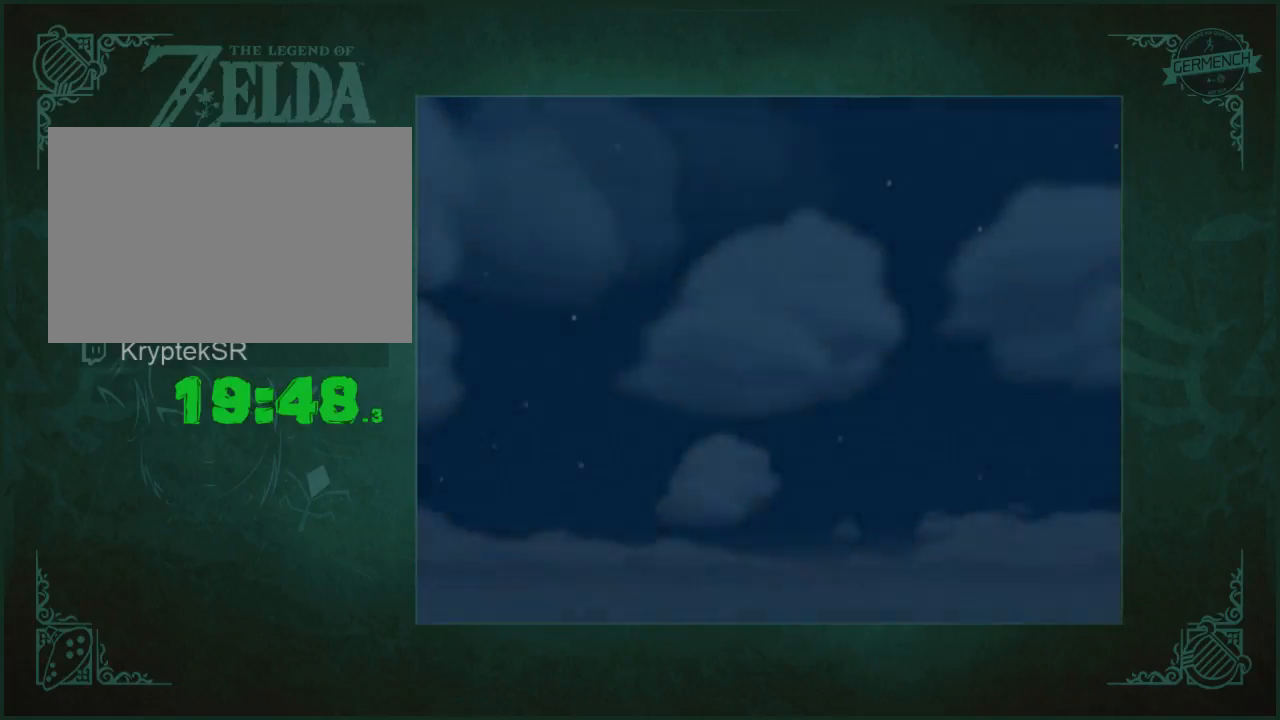
Gameplay with a controller (Nintendo layout); each line is a JSON object with the inputs held at the frame after it. Not read: L3 R3.
{"buttons": [], "left_stick": "center", "right_stick": "center"}
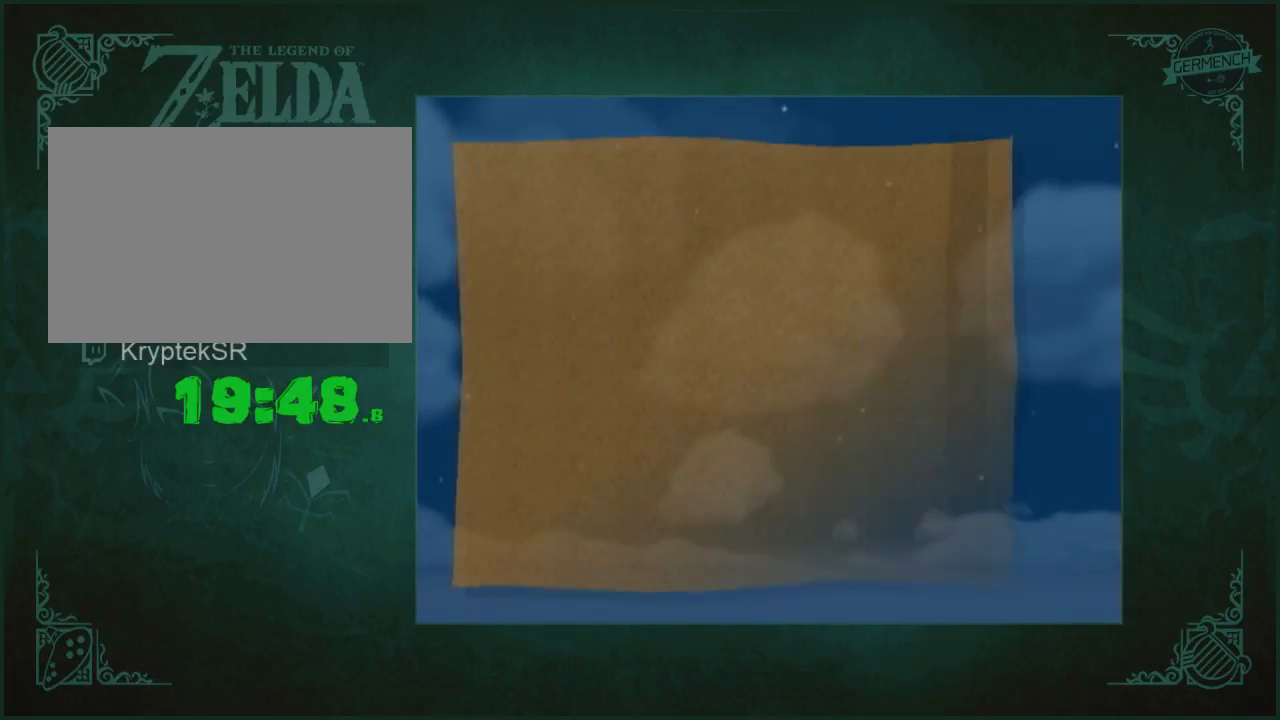
{"buttons": [], "left_stick": "center", "right_stick": "center"}
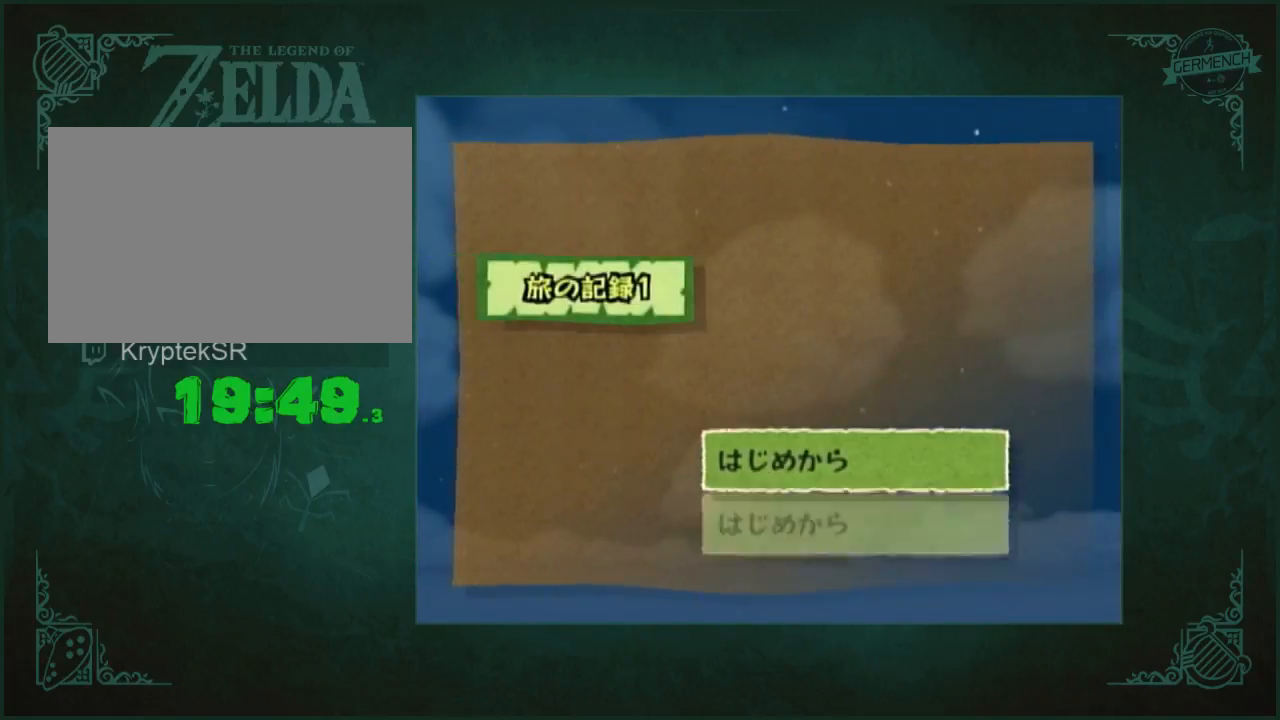
{"buttons": ["A"], "left_stick": "center", "right_stick": "center"}
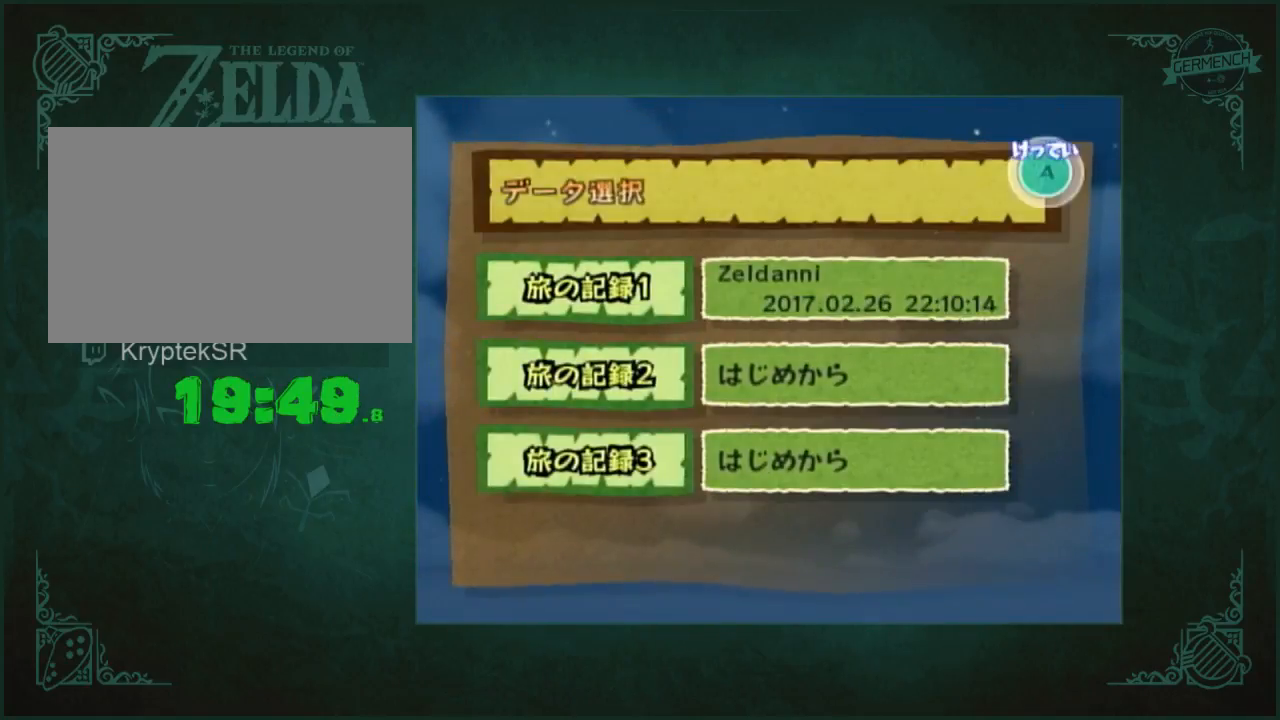
{"buttons": ["A"], "left_stick": "center", "right_stick": "center"}
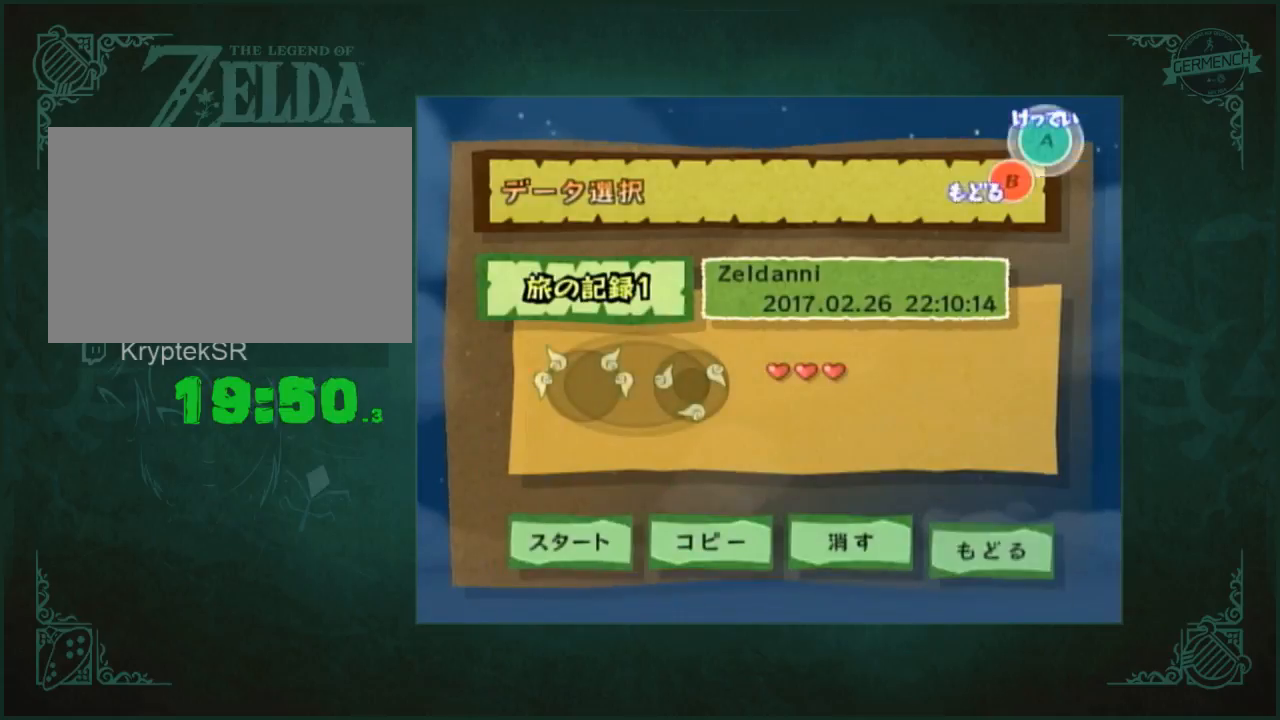
{"buttons": [], "left_stick": "center", "right_stick": "center"}
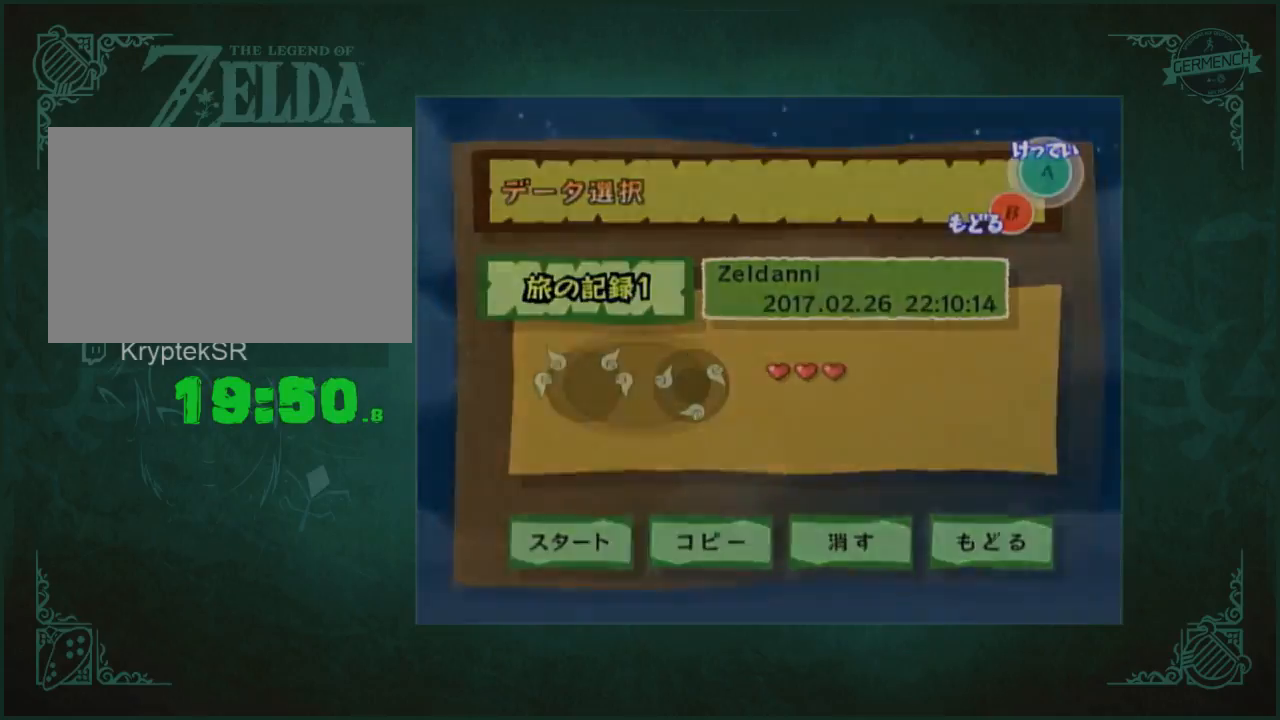
{"buttons": [], "left_stick": "center", "right_stick": "center"}
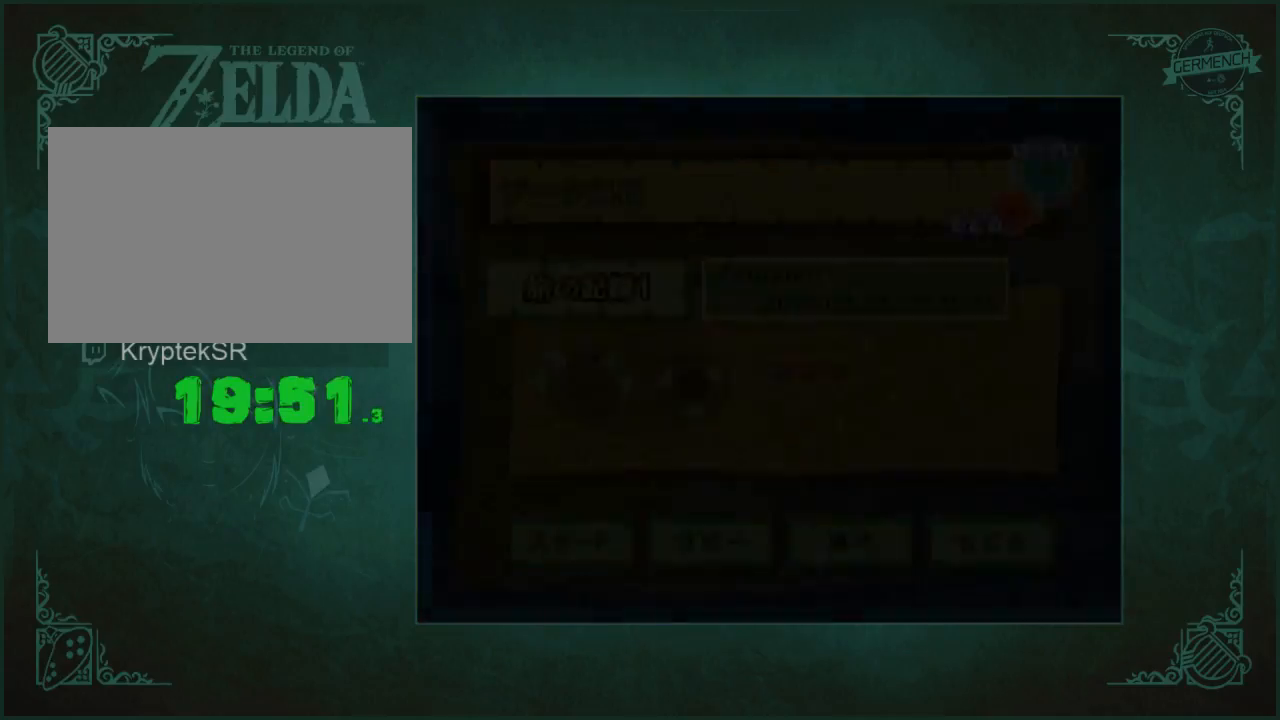
{"buttons": [], "left_stick": "up-left", "right_stick": "center"}
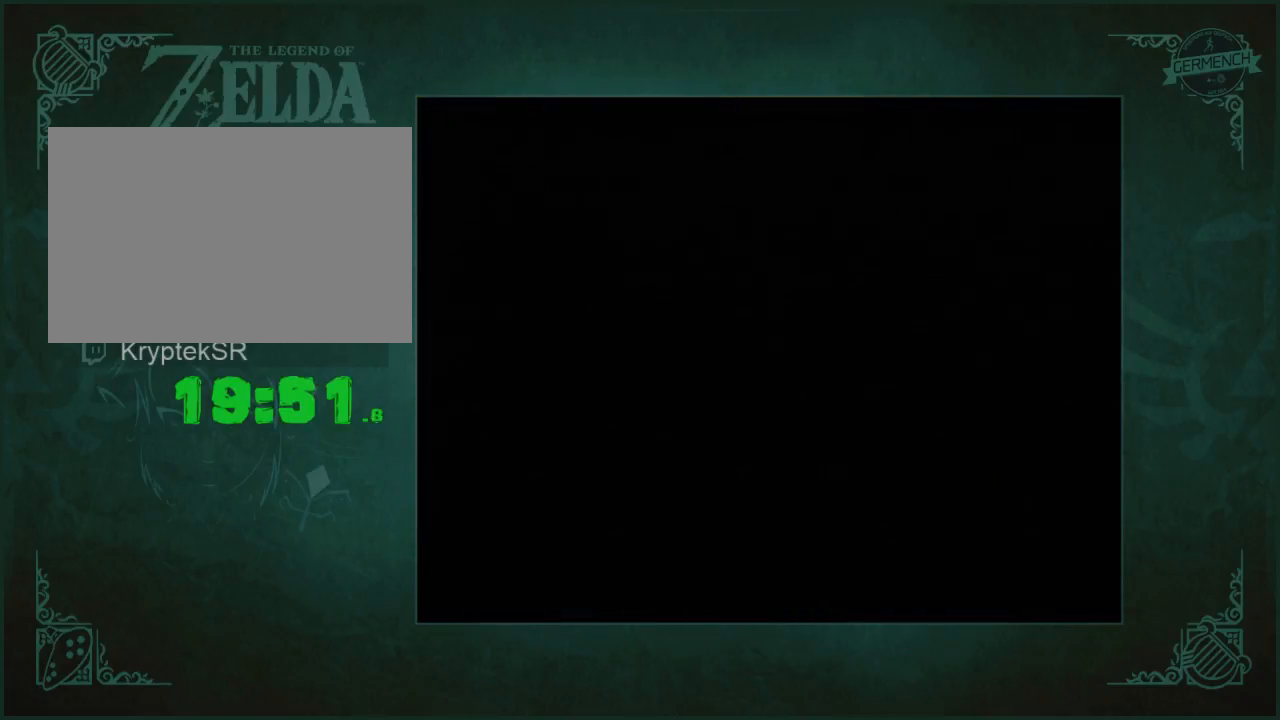
{"buttons": [], "left_stick": "up-left", "right_stick": "center"}
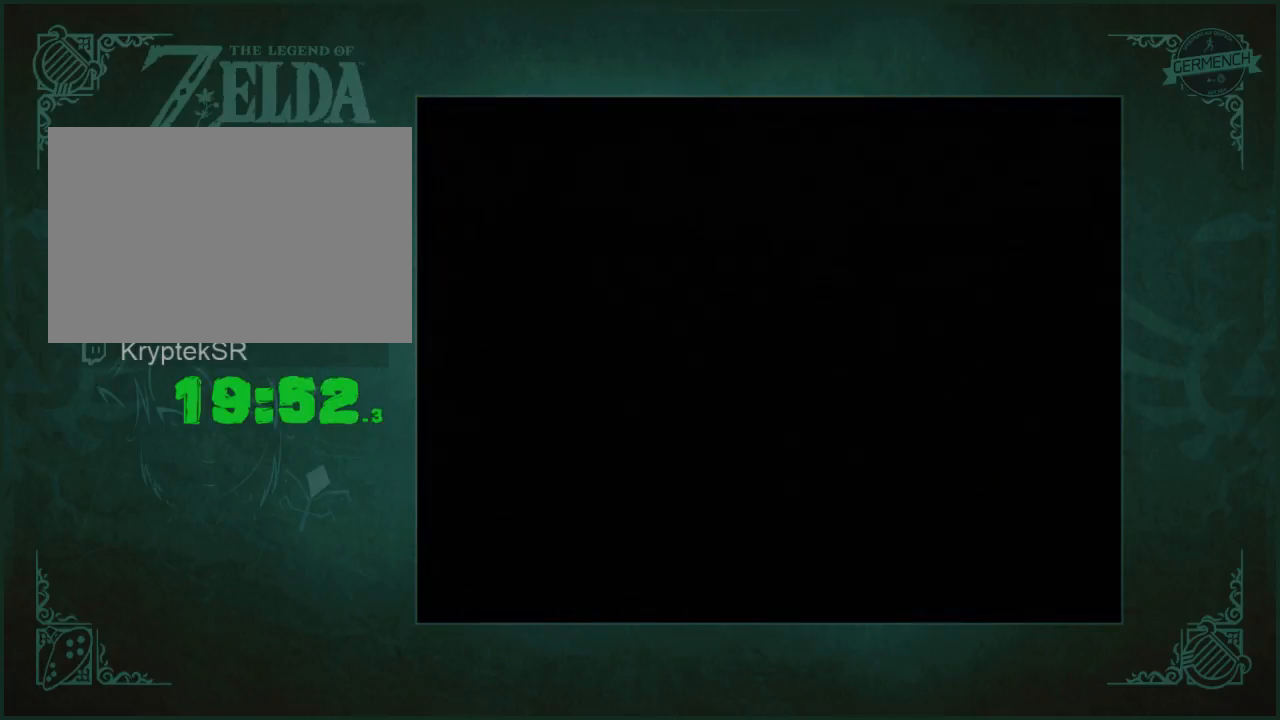
{"buttons": [], "left_stick": "up-left", "right_stick": "center"}
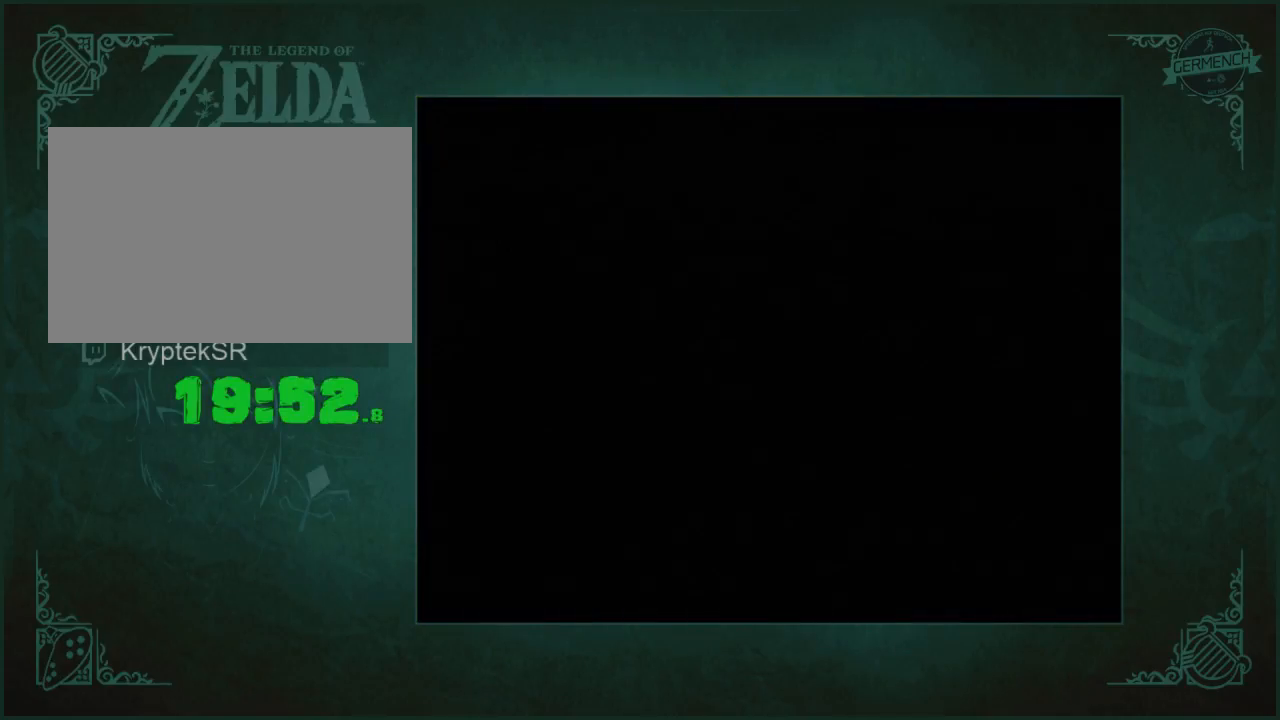
{"buttons": [], "left_stick": "up-left", "right_stick": "down"}
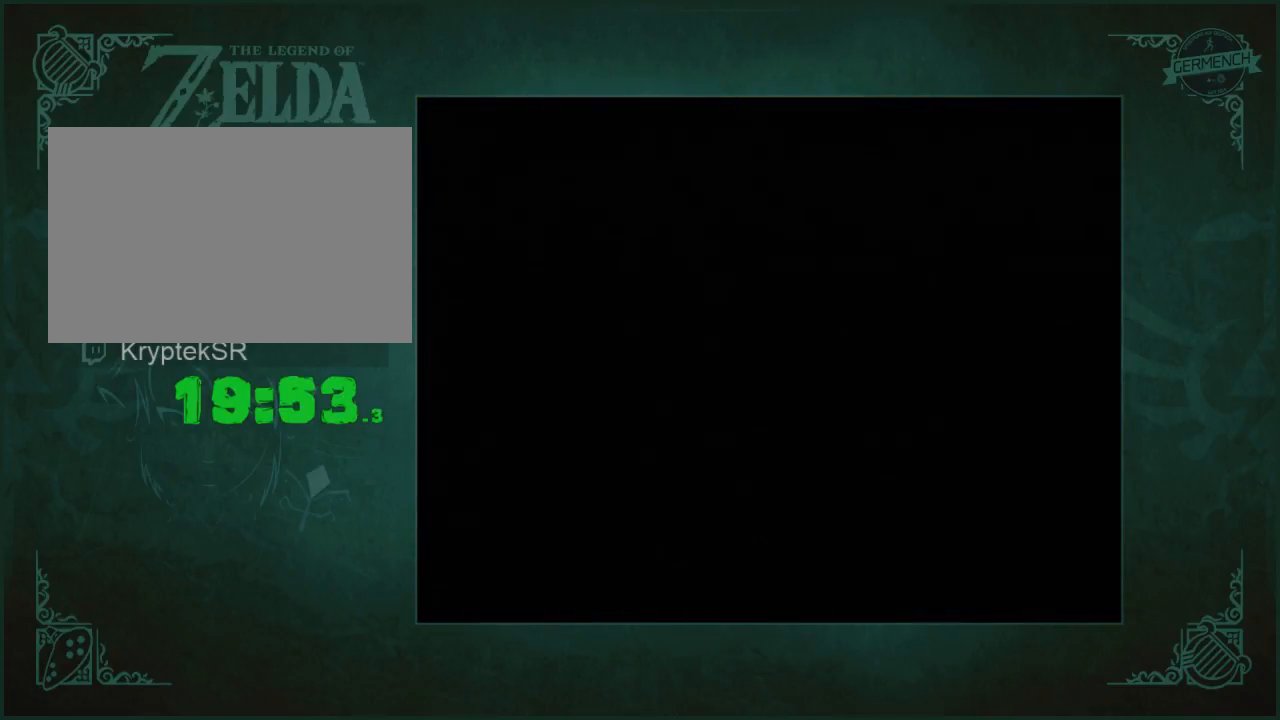
{"buttons": [], "left_stick": "up-left", "right_stick": "down"}
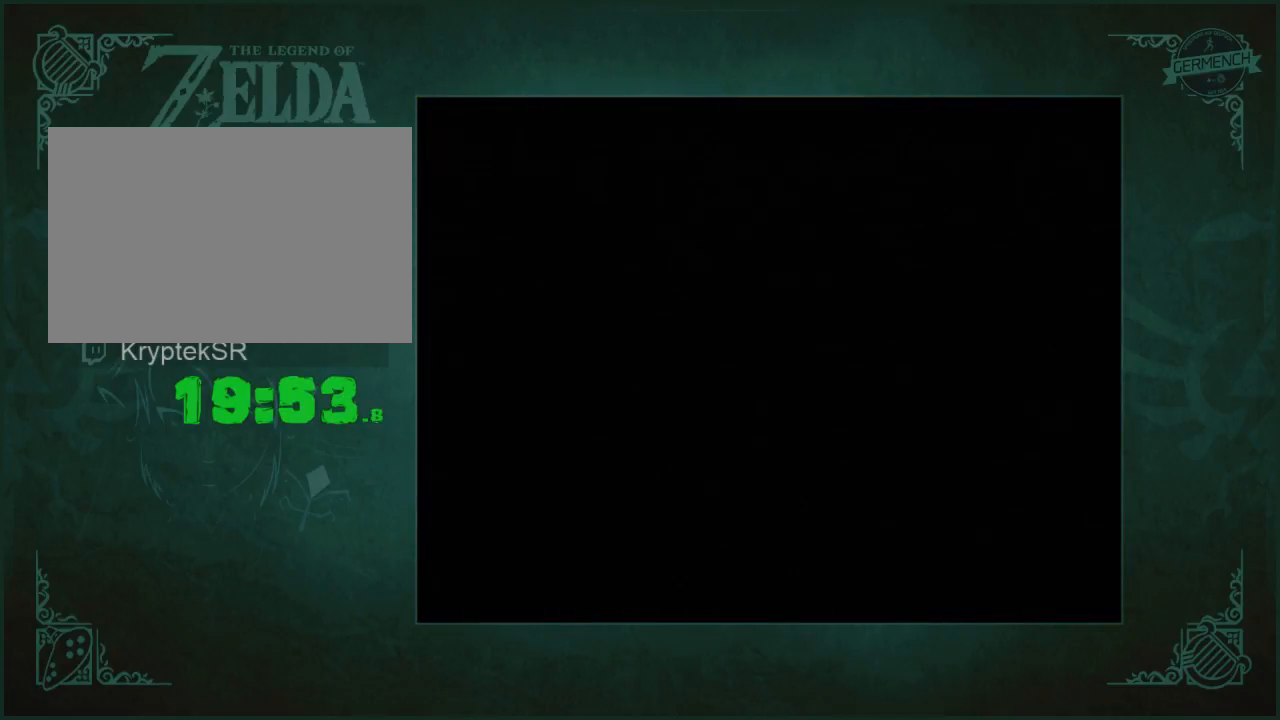
{"buttons": [], "left_stick": "up-left", "right_stick": "down"}
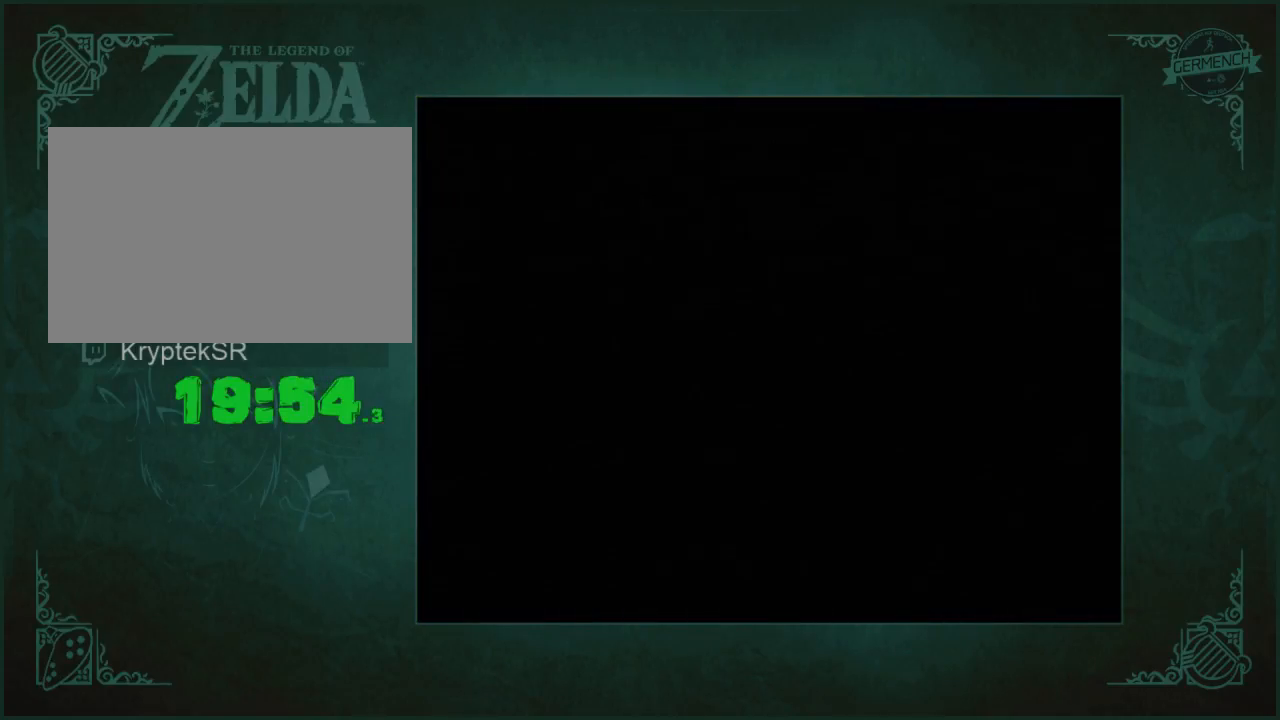
{"buttons": [], "left_stick": "up-left", "right_stick": "down"}
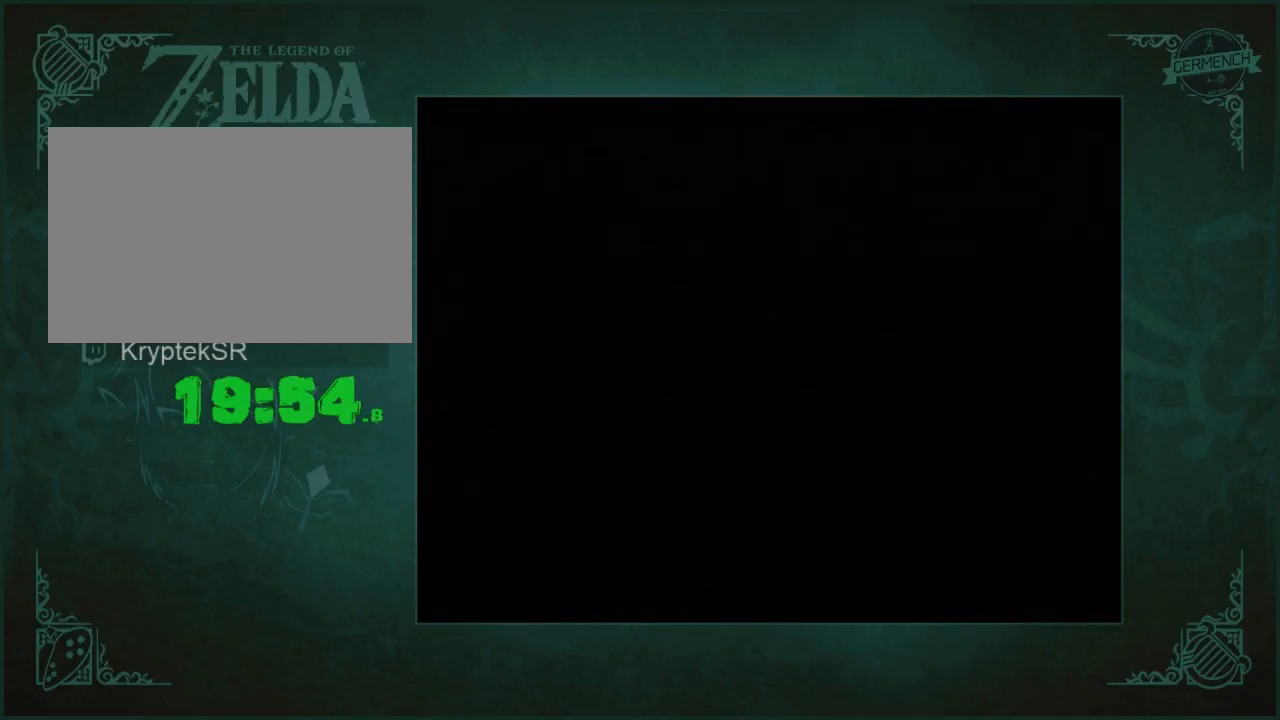
{"buttons": [], "left_stick": "up-left", "right_stick": "down"}
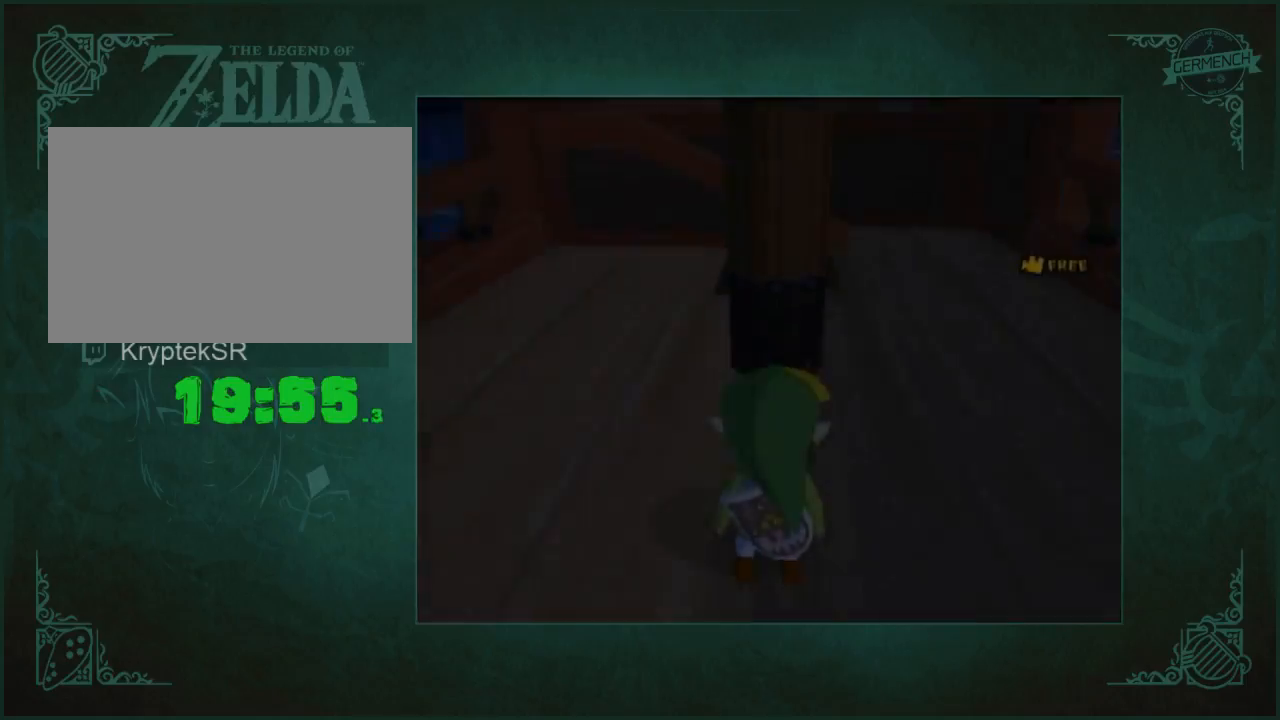
{"buttons": [], "left_stick": "up-left", "right_stick": "down"}
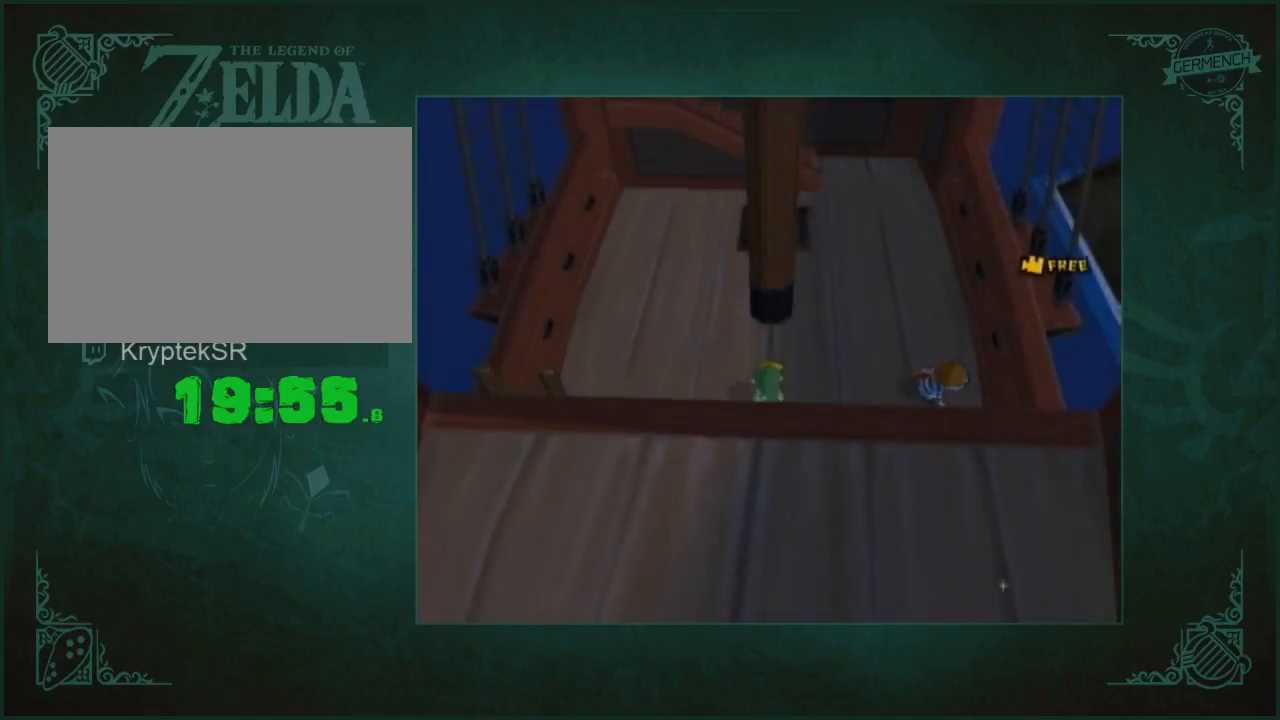
{"buttons": [], "left_stick": "up", "right_stick": "center"}
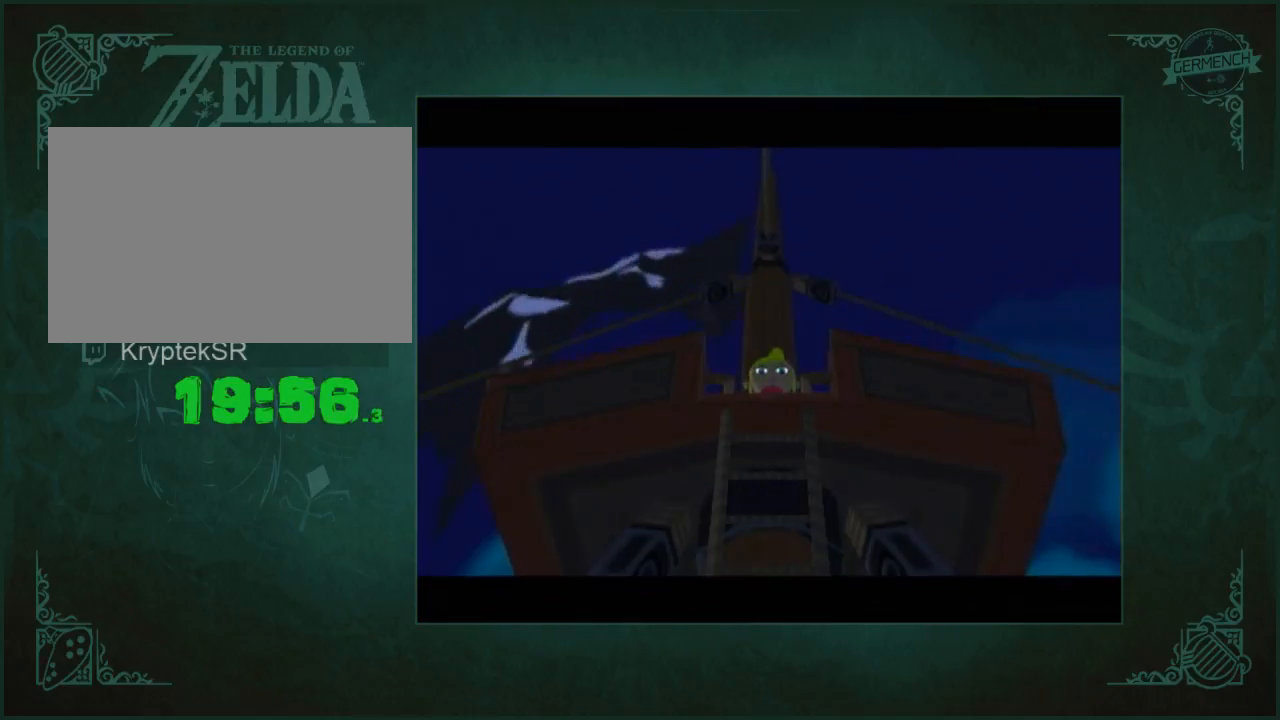
{"buttons": ["A"], "left_stick": "up", "right_stick": "center"}
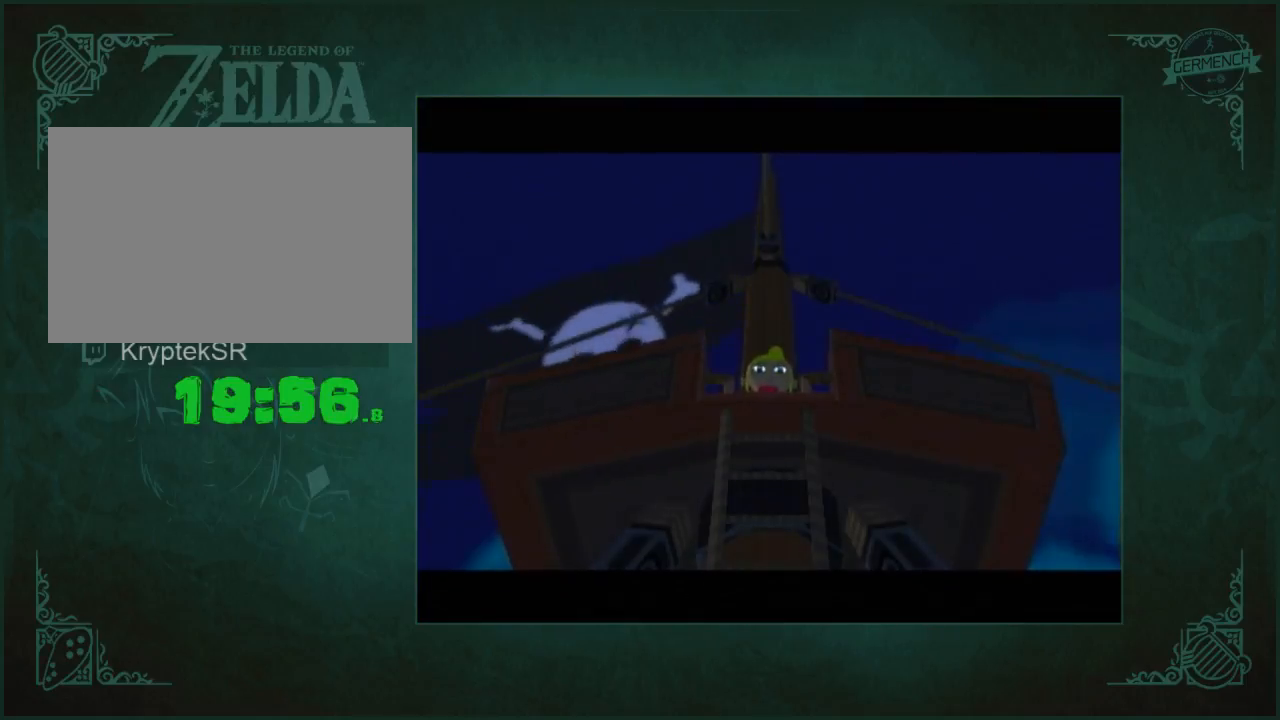
{"buttons": ["A"], "left_stick": "up", "right_stick": "center"}
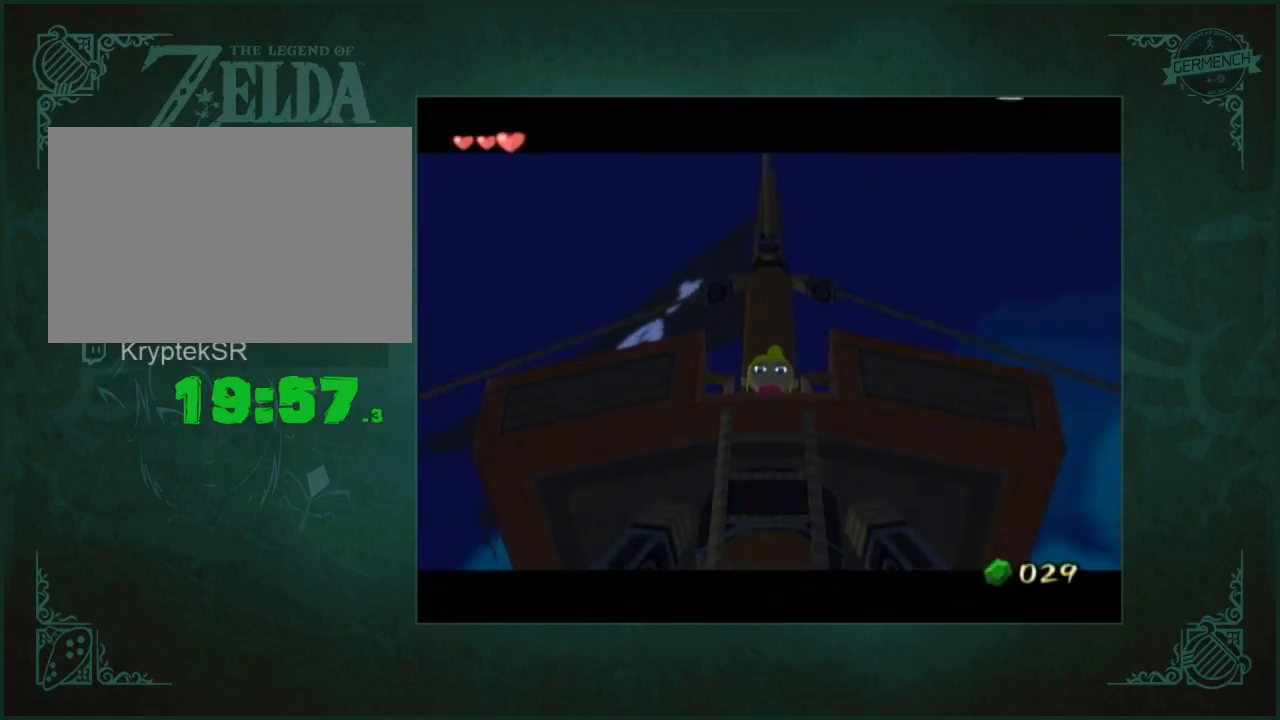
{"buttons": ["A"], "left_stick": "up", "right_stick": "center"}
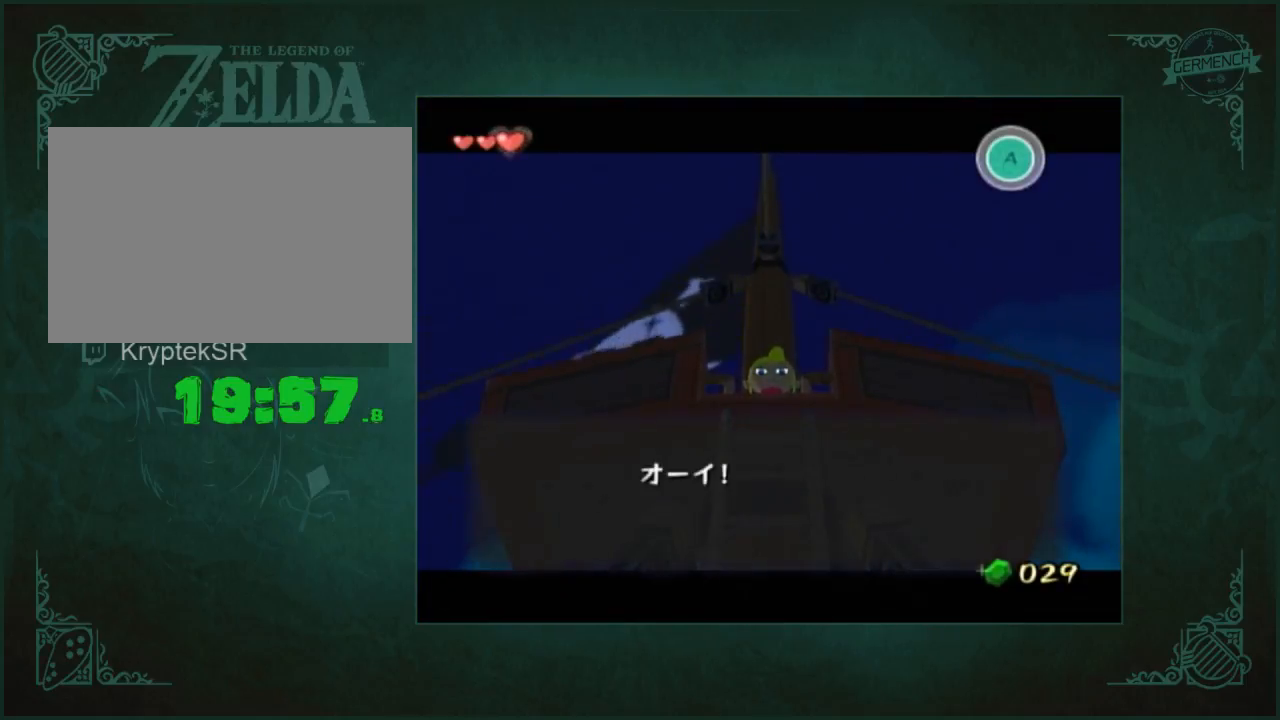
{"buttons": [], "left_stick": "up", "right_stick": "center"}
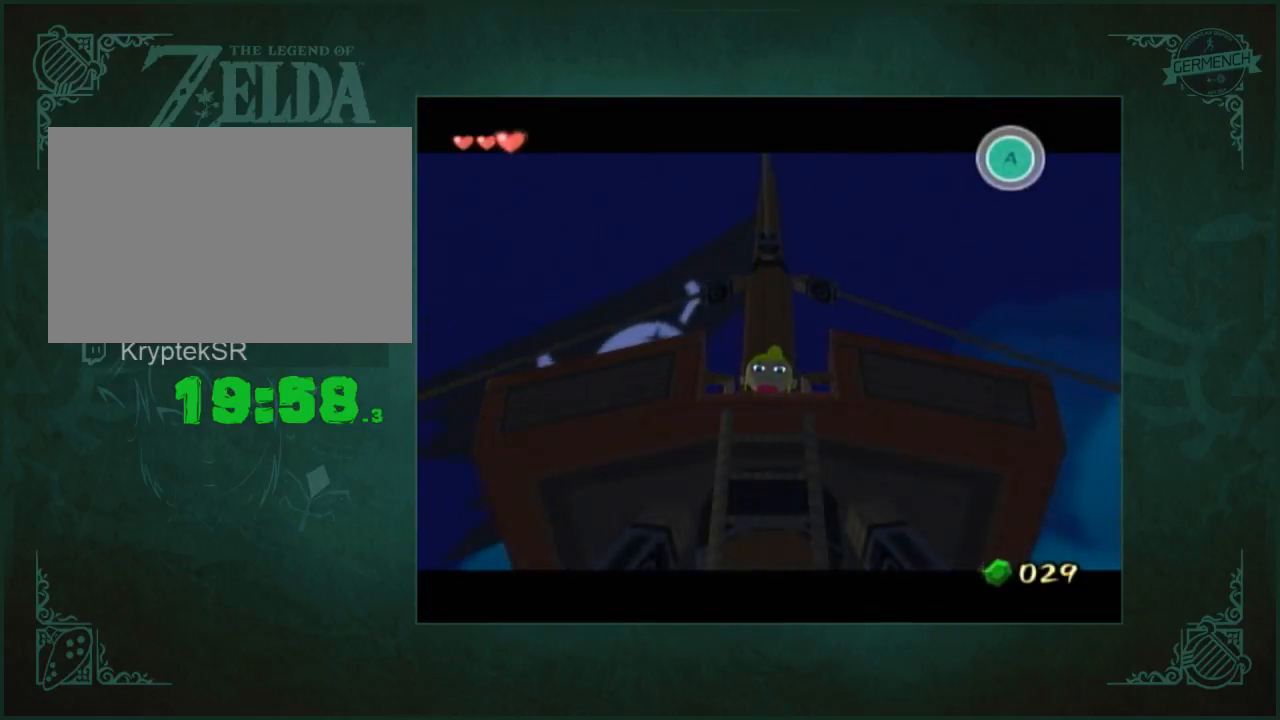
{"buttons": [], "left_stick": "up", "right_stick": "center"}
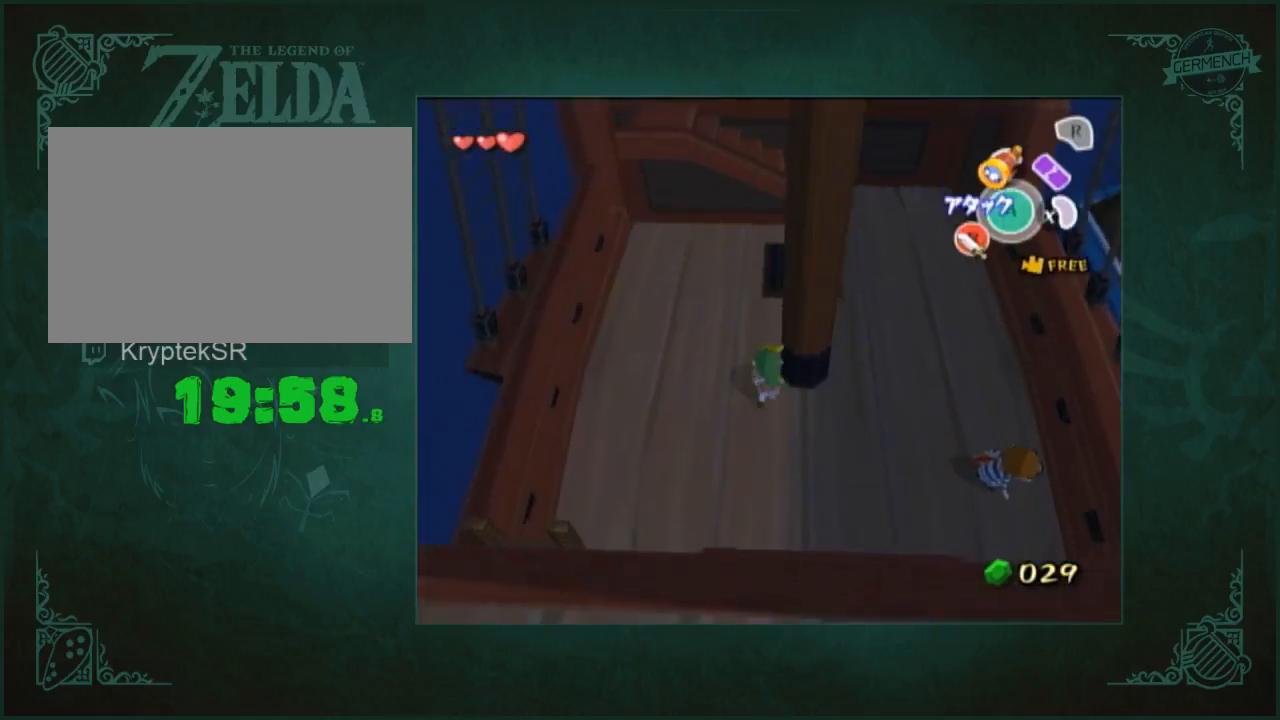
{"buttons": [], "left_stick": "down-left", "right_stick": "left"}
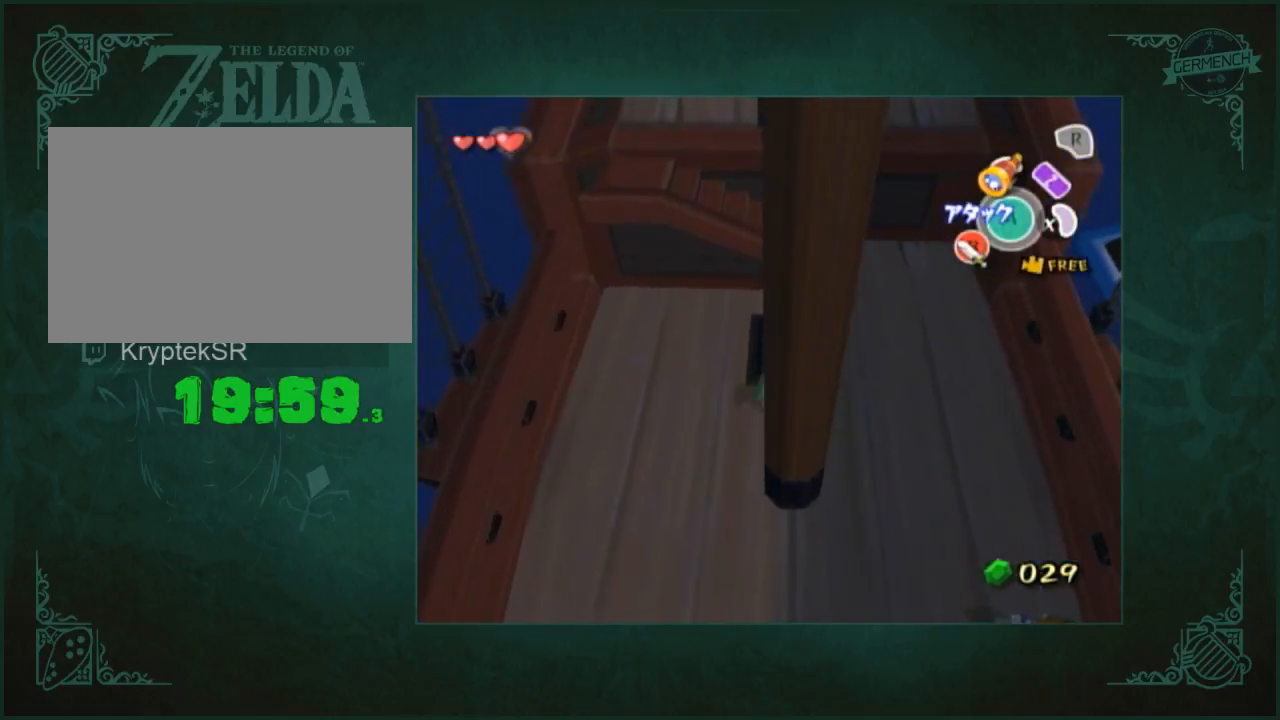
{"buttons": [], "left_stick": "right", "right_stick": "center"}
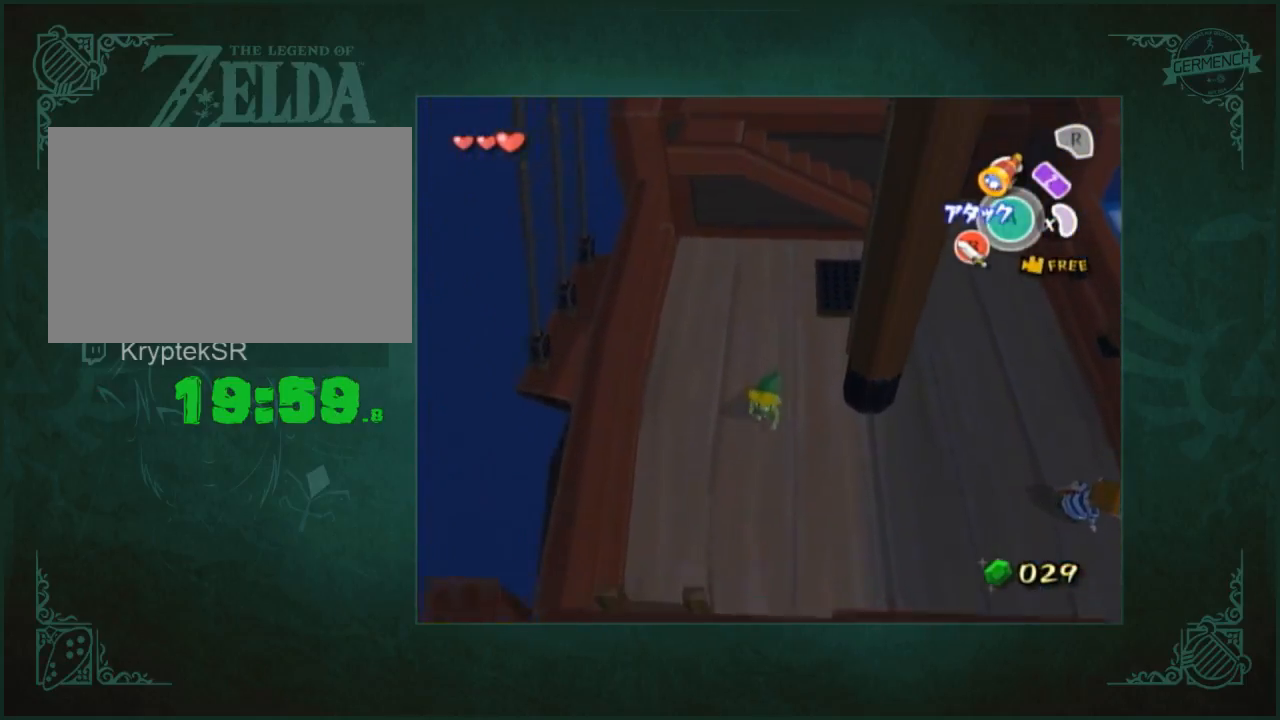
{"buttons": [], "left_stick": "up-left", "right_stick": "center"}
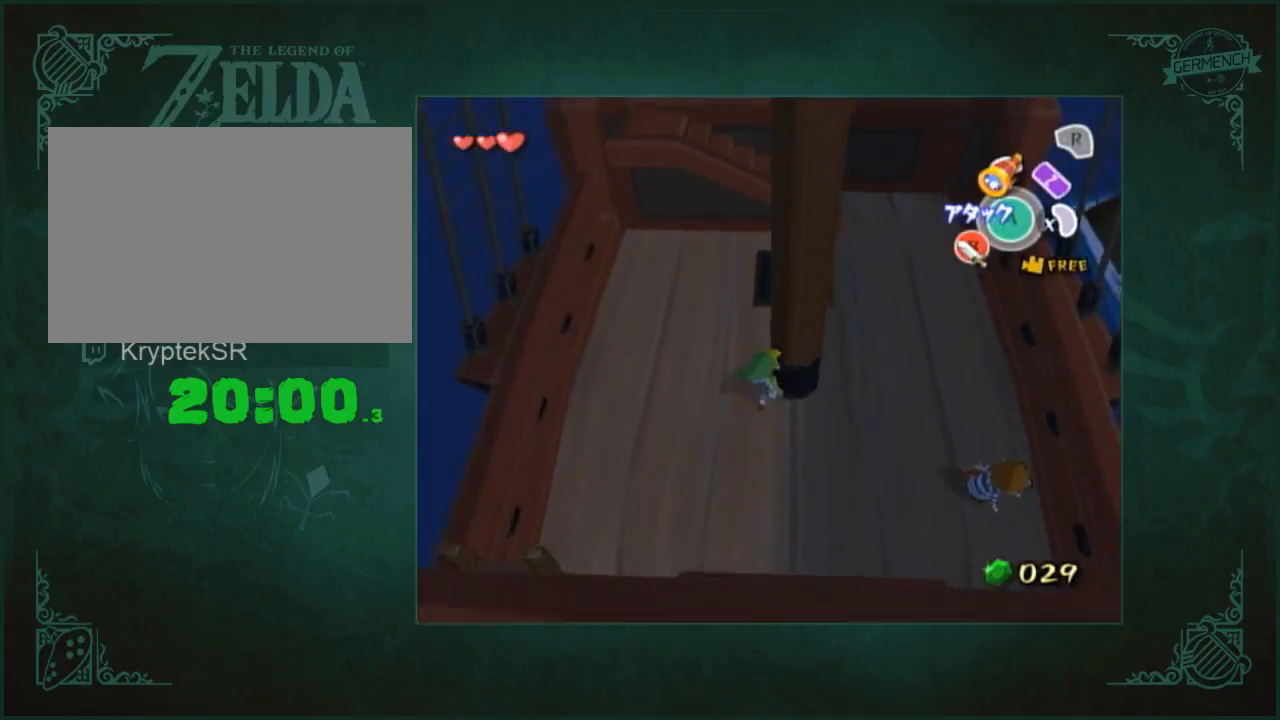
{"buttons": [], "left_stick": "right", "right_stick": "center"}
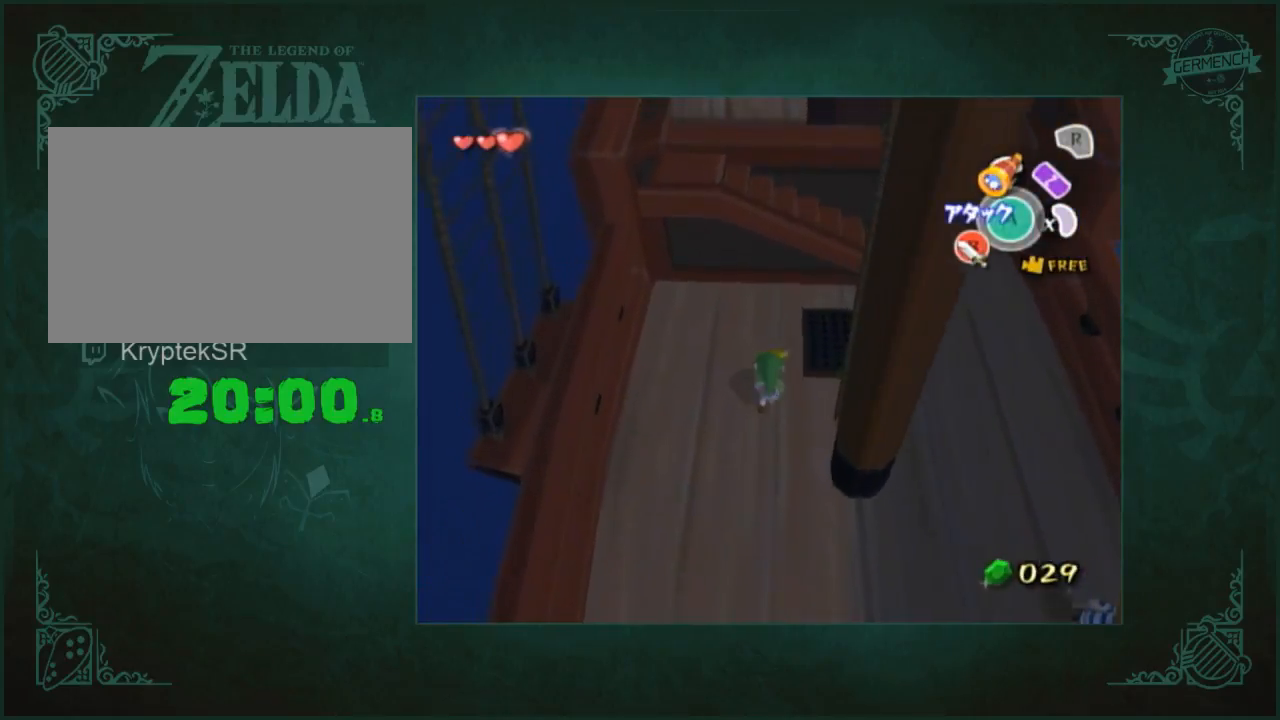
{"buttons": [], "left_stick": "down", "right_stick": "center"}
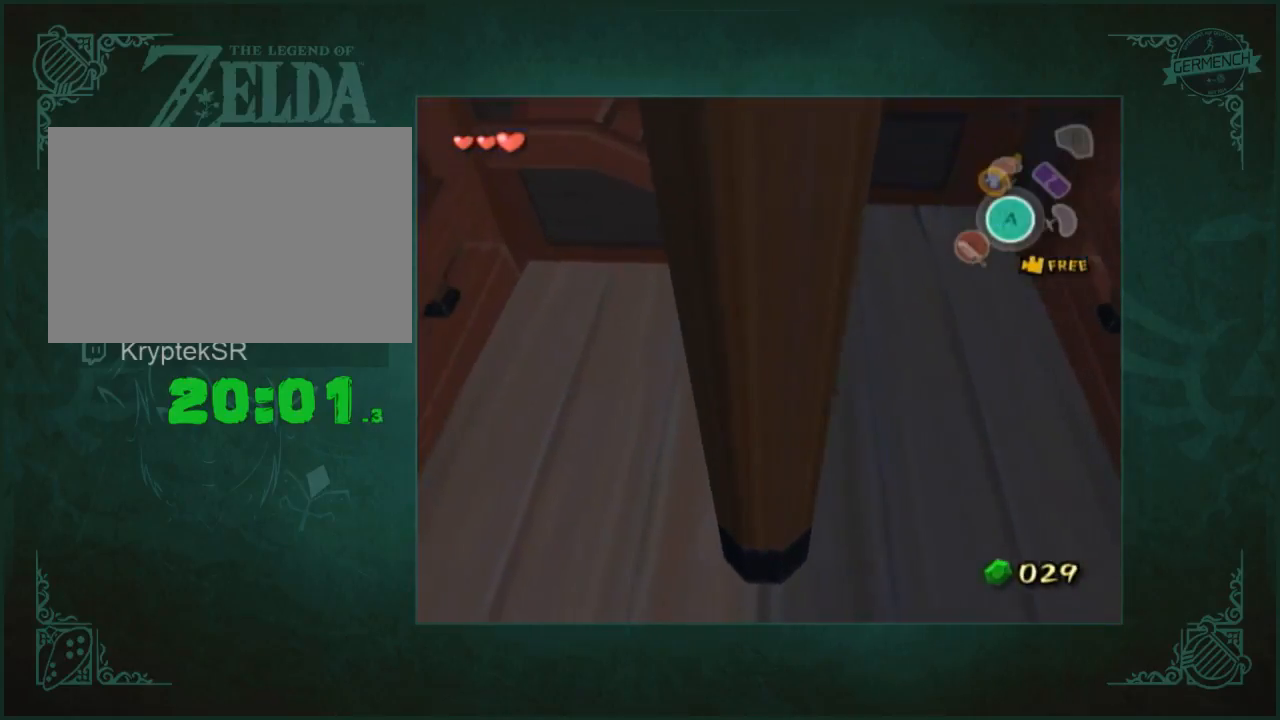
{"buttons": [], "left_stick": "down", "right_stick": "center"}
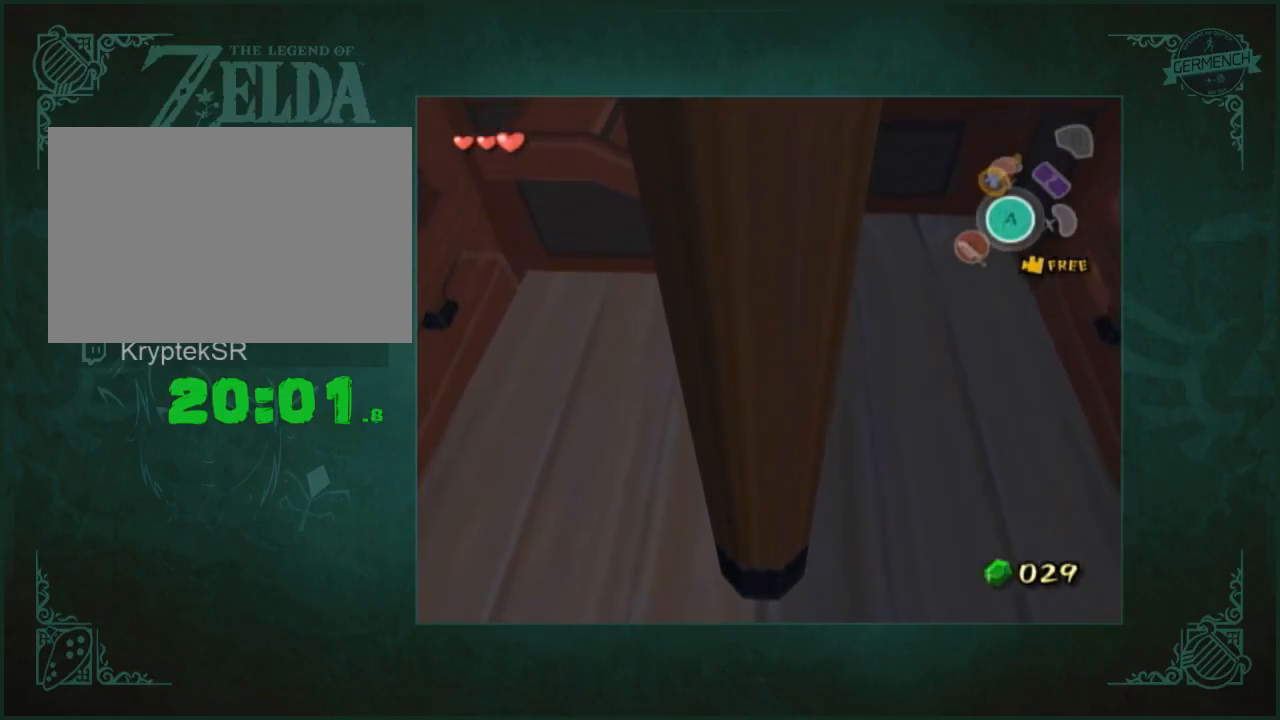
{"buttons": [], "left_stick": "down", "right_stick": "center"}
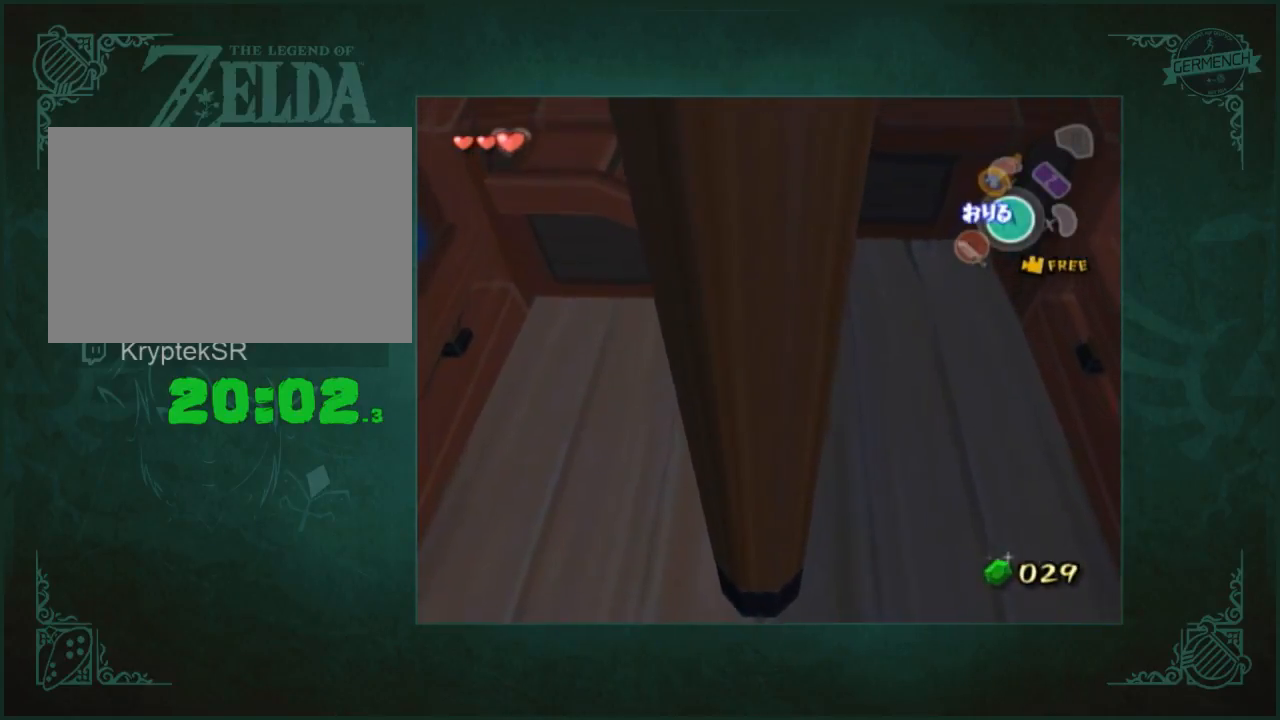
{"buttons": [], "left_stick": "down", "right_stick": "center"}